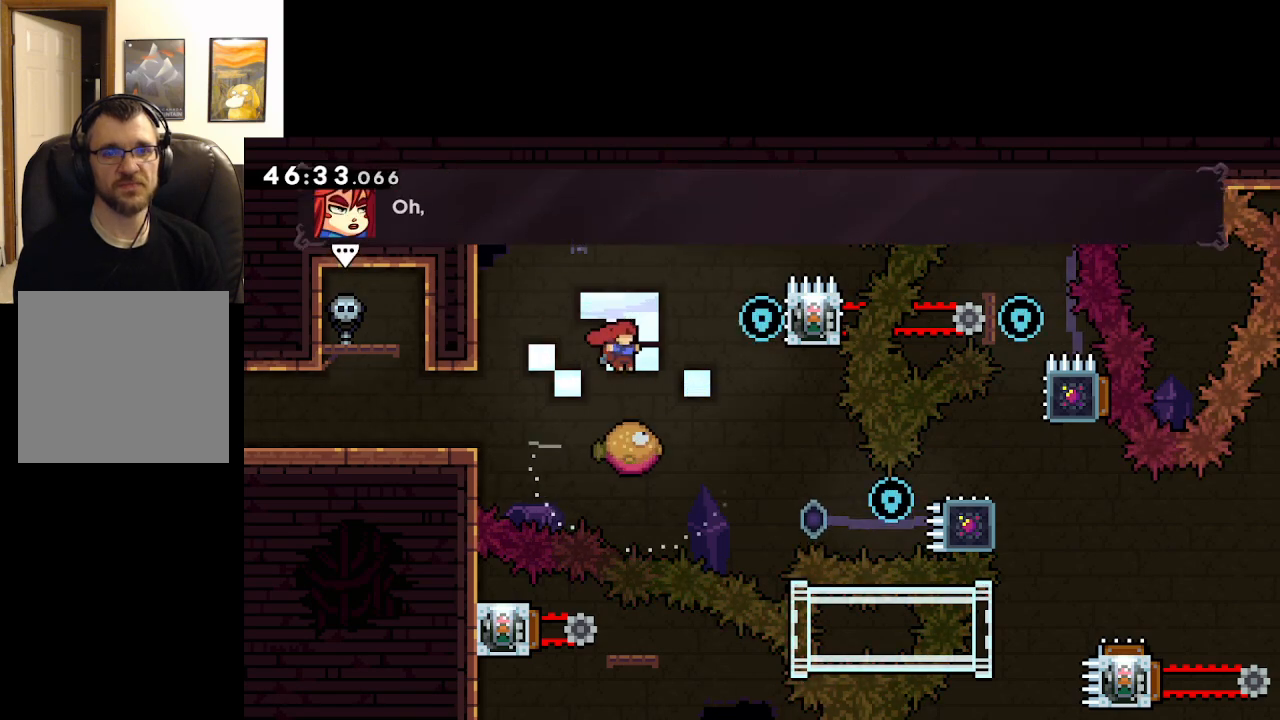
Gameplay with a controller (Xbox layout); each line is a JSON object with the inputs held at the frame after it. "events" lists button and stick changes between this image and that frame as [ms after this image, input, new state], when the widget could be followed in between.
{"buttons": ["A"], "left_stick": "right", "right_stick": "center", "events": [[17, "left_stick", "center"], [133, "left_stick", "right"]]}
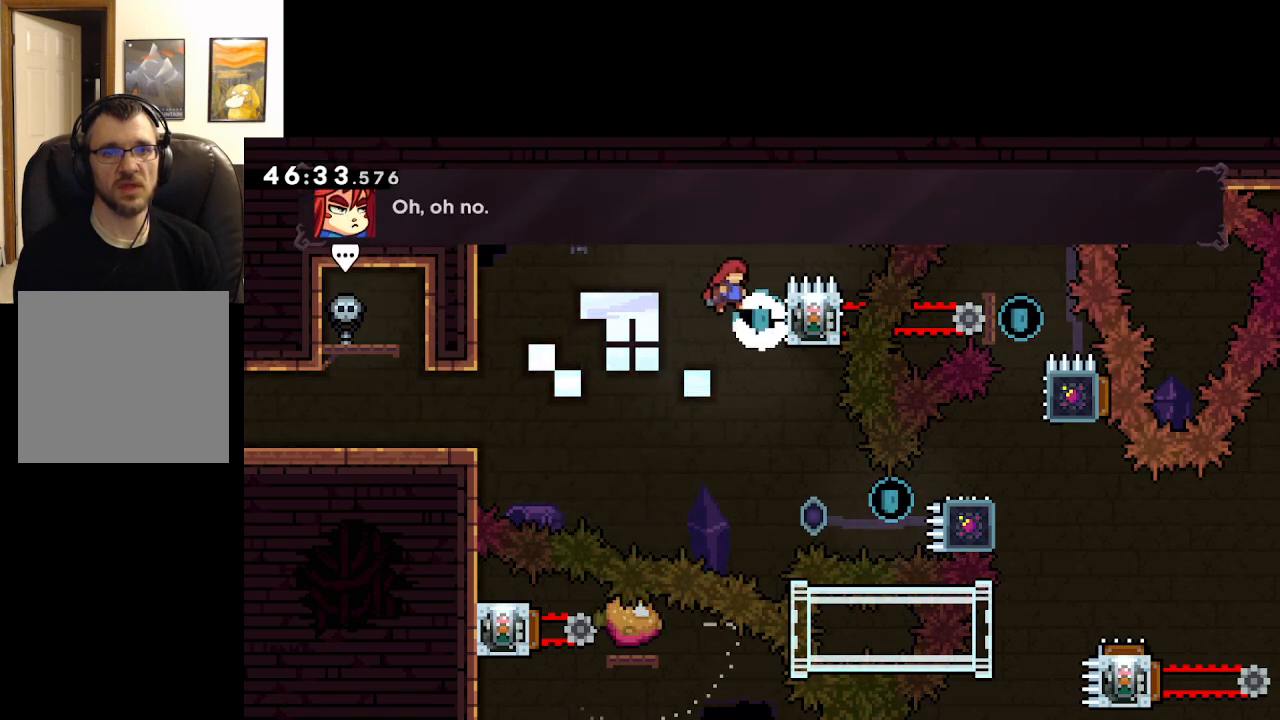
{"buttons": ["A", "L2"], "left_stick": "center", "right_stick": "center", "events": [[217, "L2", "down"], [450, "left_stick", "center"]]}
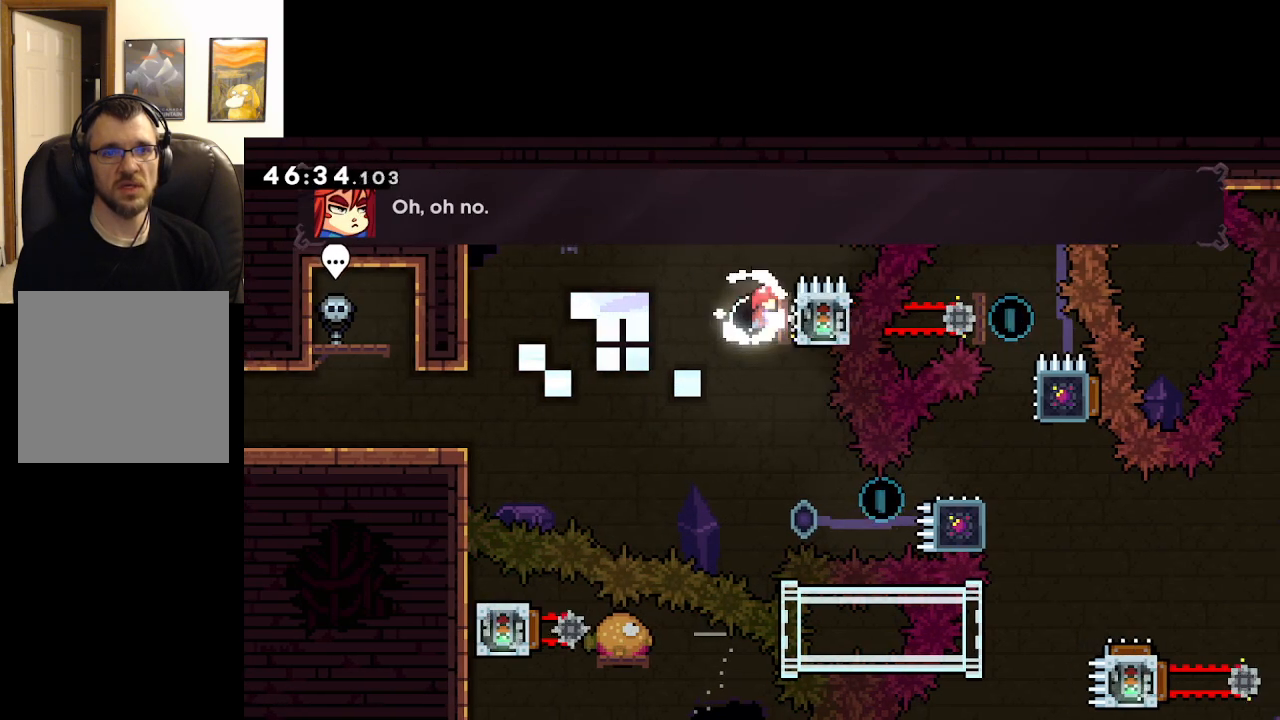
{"buttons": ["L2"], "left_stick": "center", "right_stick": "center", "events": [[100, "A", "up"]]}
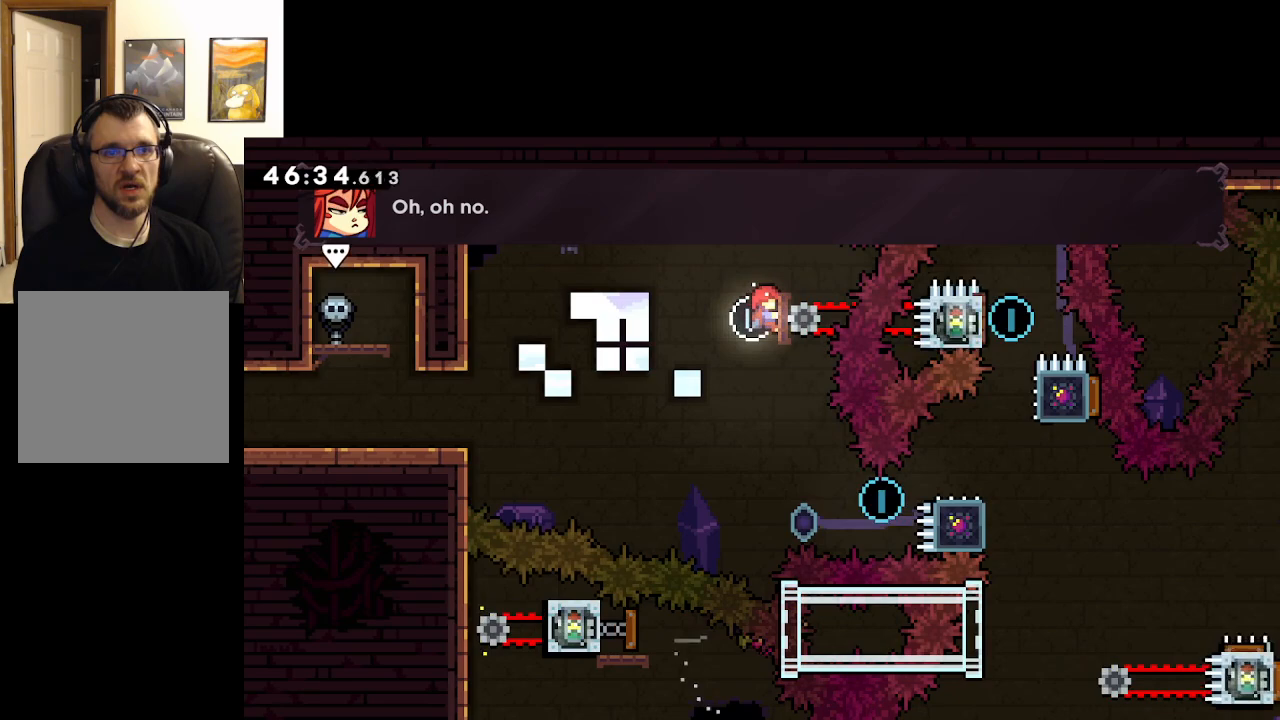
{"buttons": ["L2"], "left_stick": "center", "right_stick": "center", "events": []}
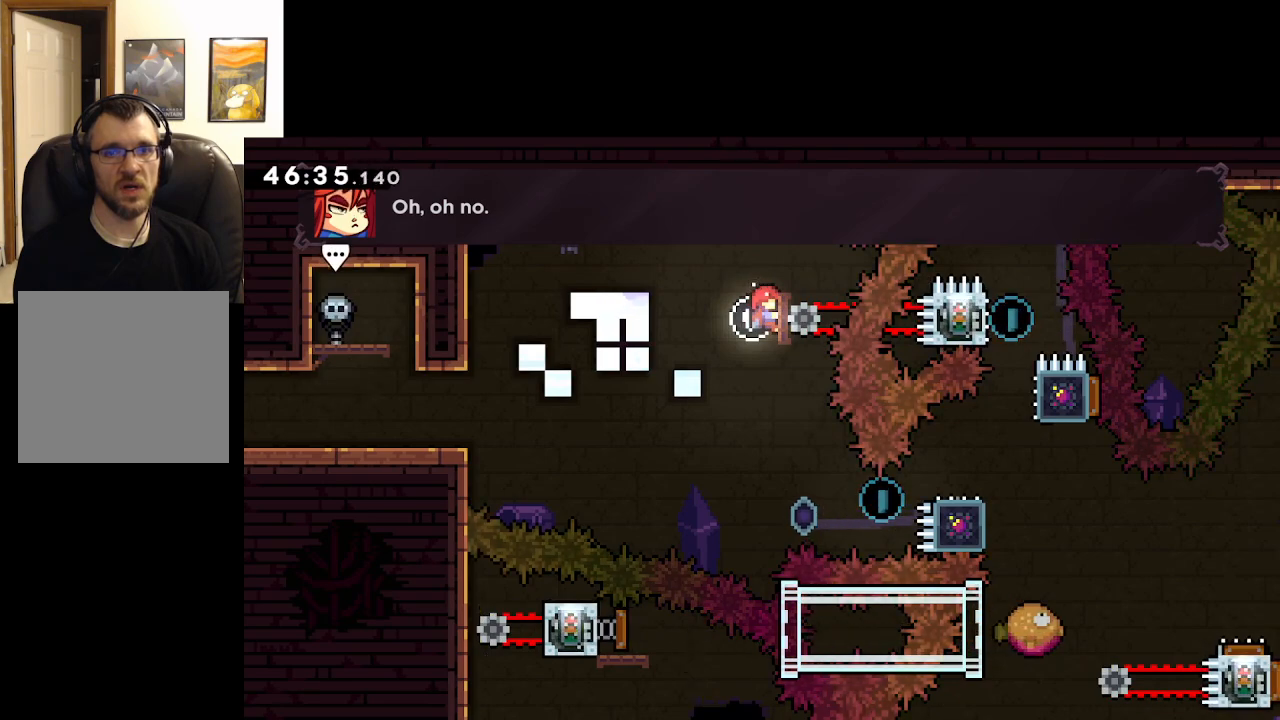
{"buttons": ["L2"], "left_stick": "center", "right_stick": "center", "events": []}
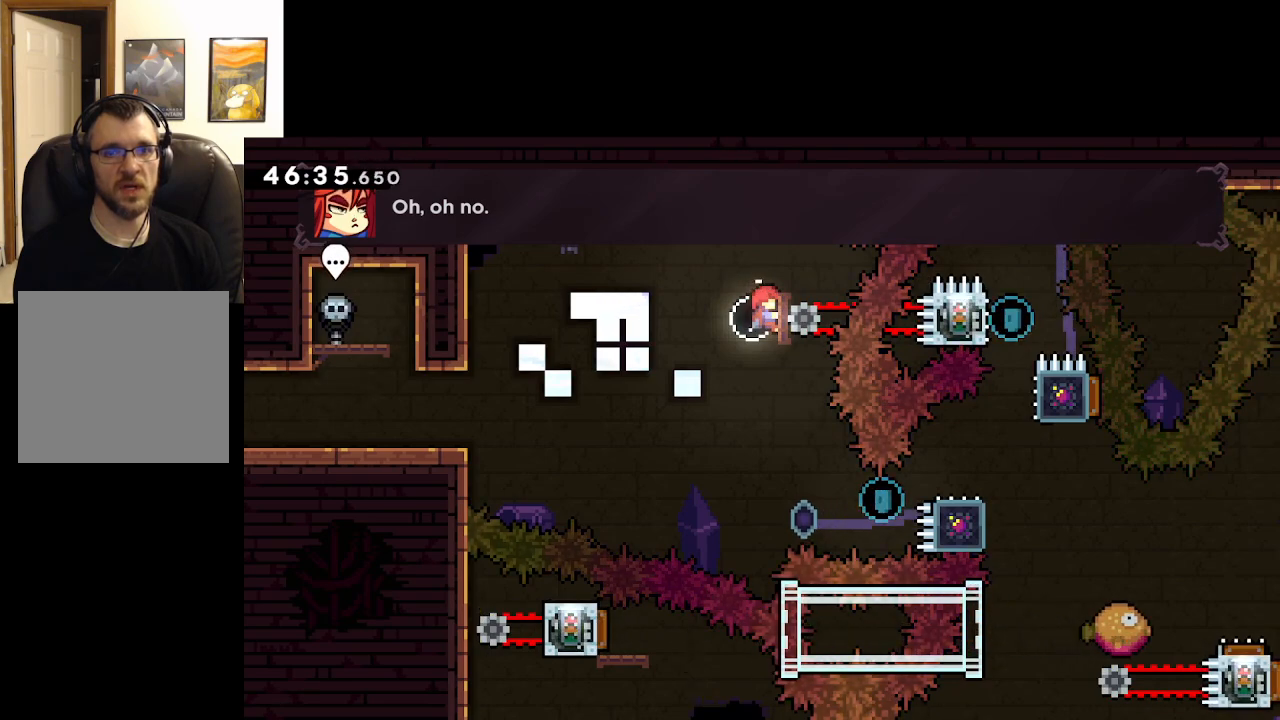
{"buttons": ["L2"], "left_stick": "center", "right_stick": "center", "events": []}
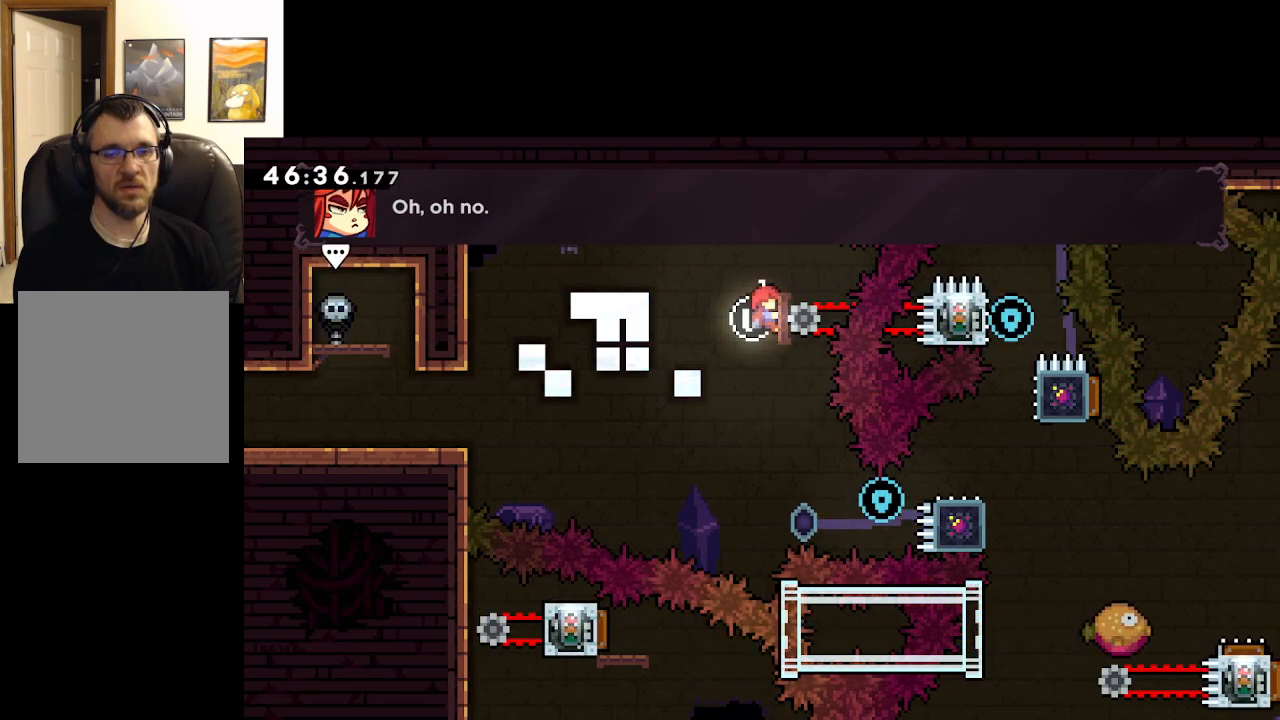
{"buttons": ["L2"], "left_stick": "center", "right_stick": "center", "events": []}
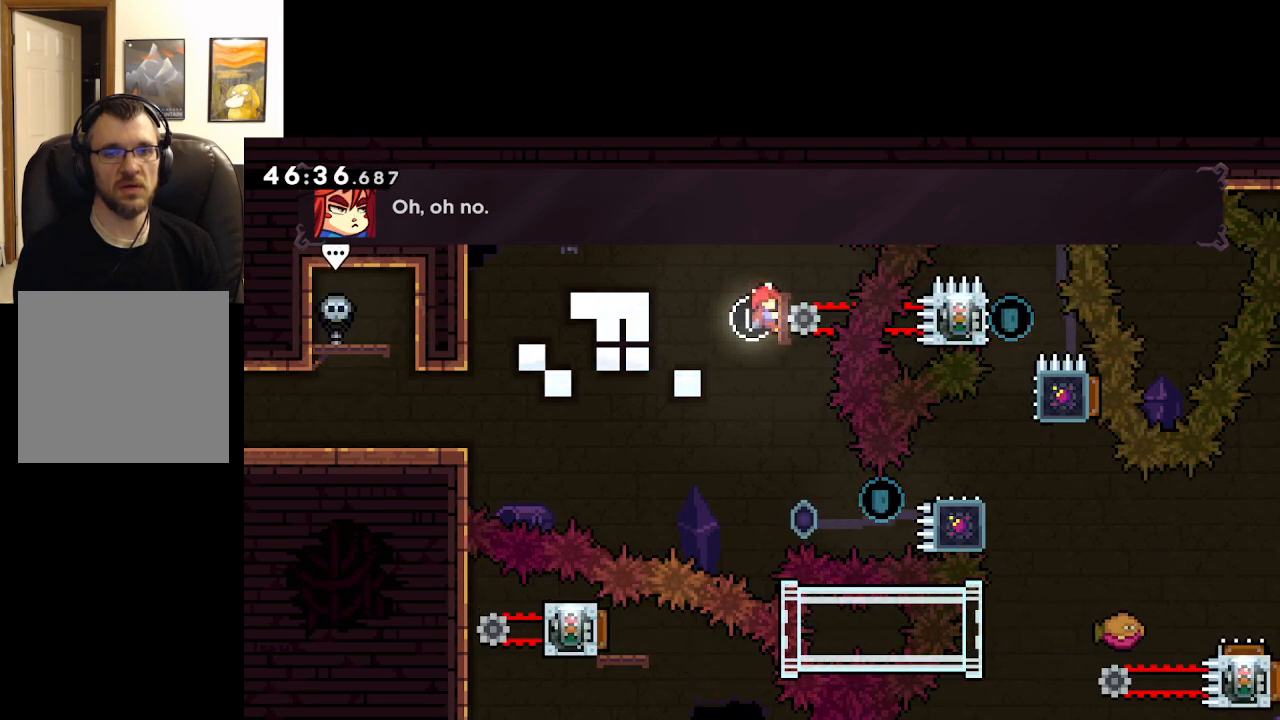
{"buttons": ["L2"], "left_stick": "center", "right_stick": "center", "events": []}
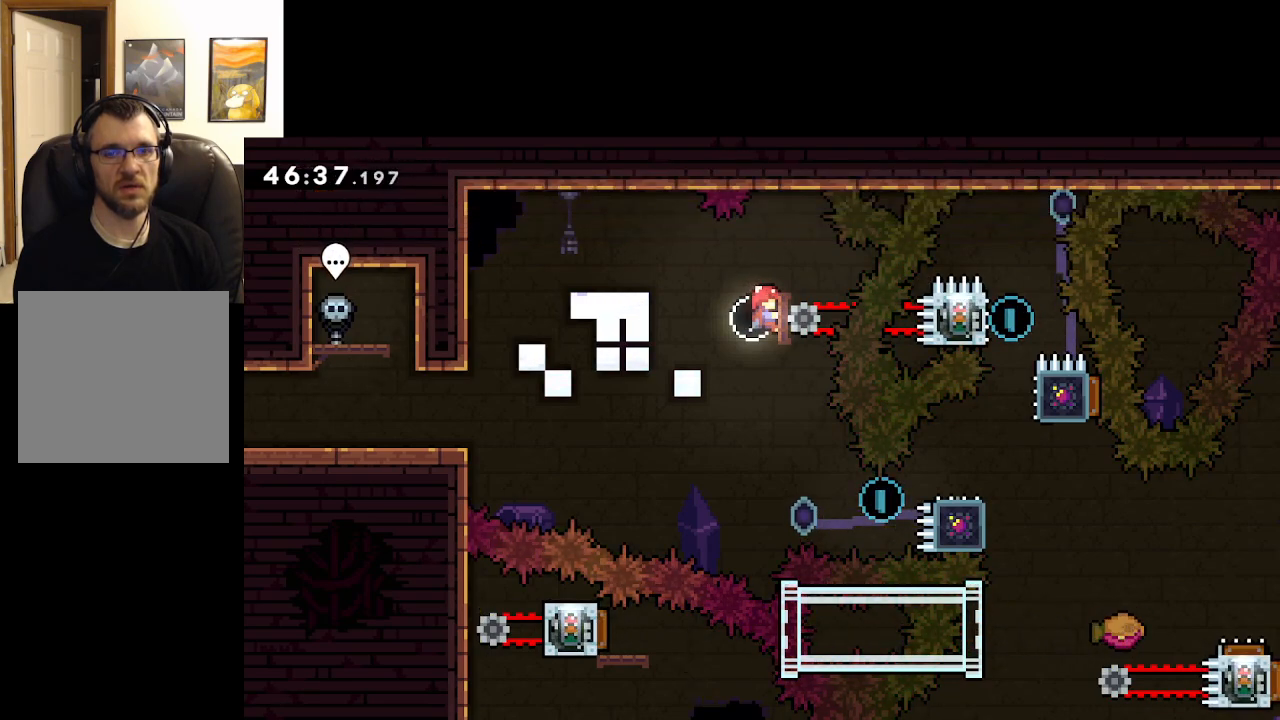
{"buttons": ["L2"], "left_stick": "center", "right_stick": "center", "events": []}
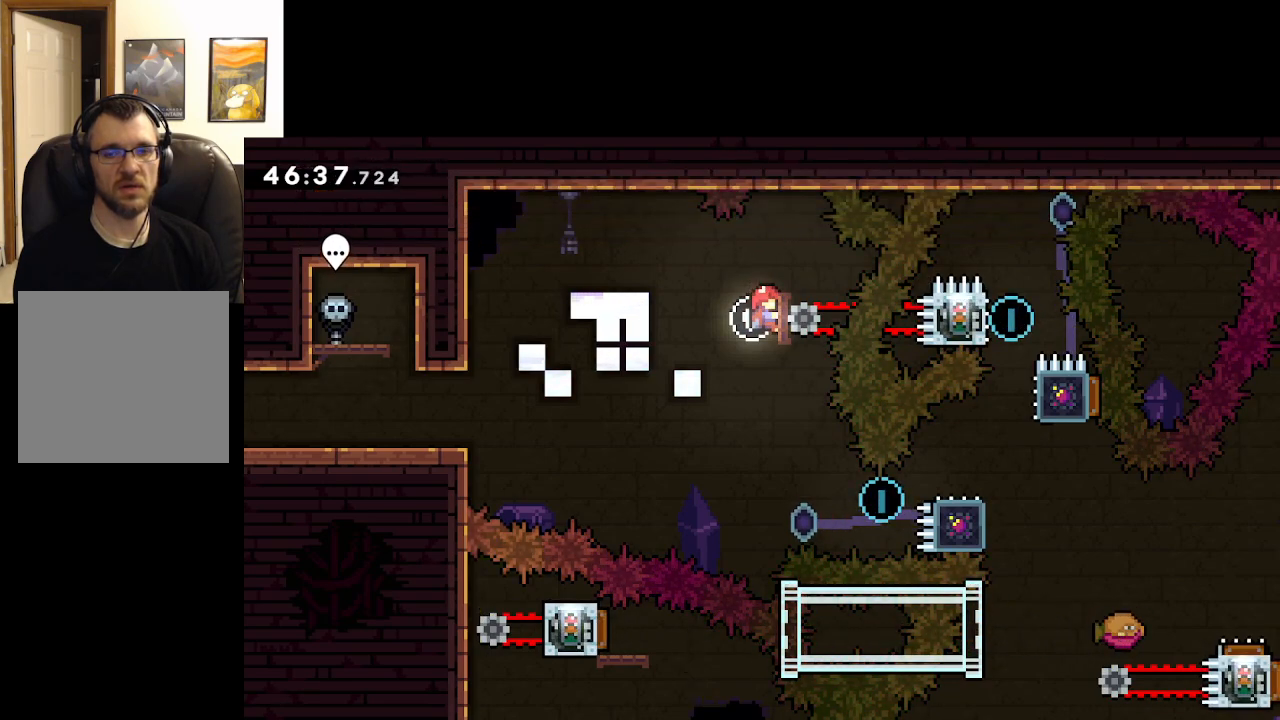
{"buttons": ["L2"], "left_stick": "center", "right_stick": "center", "events": []}
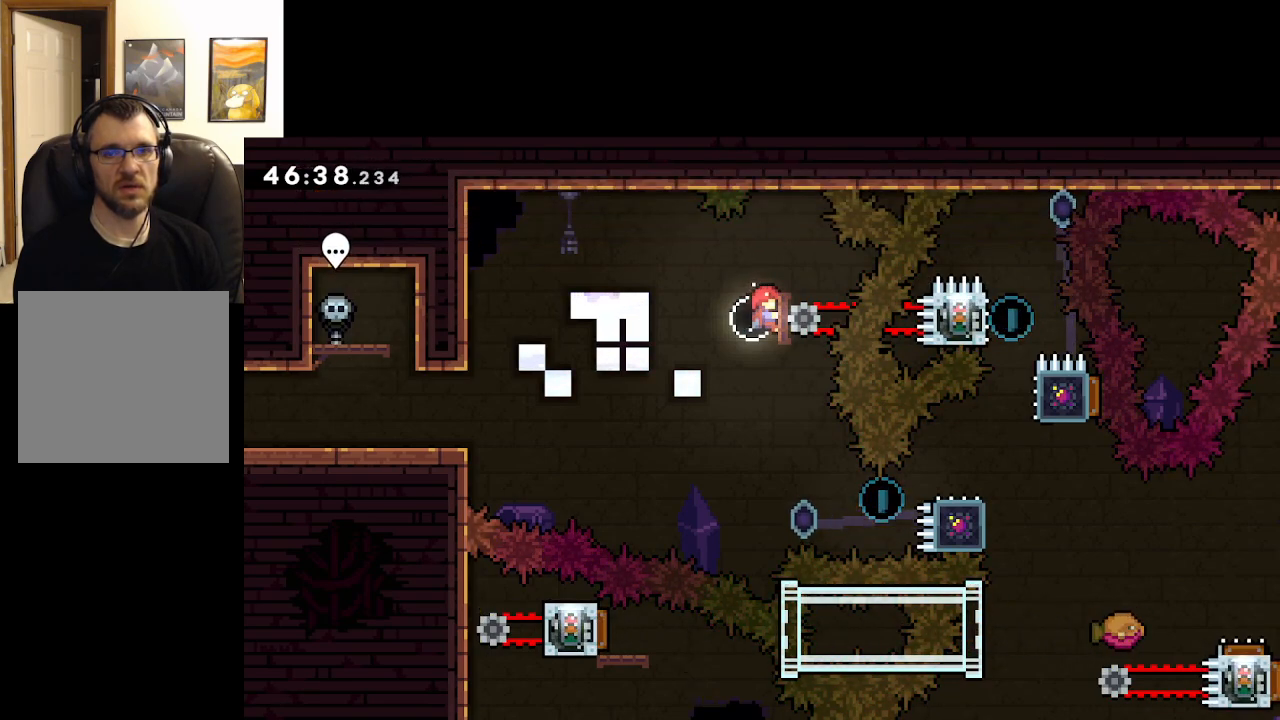
{"buttons": ["L2"], "left_stick": "center", "right_stick": "center", "events": []}
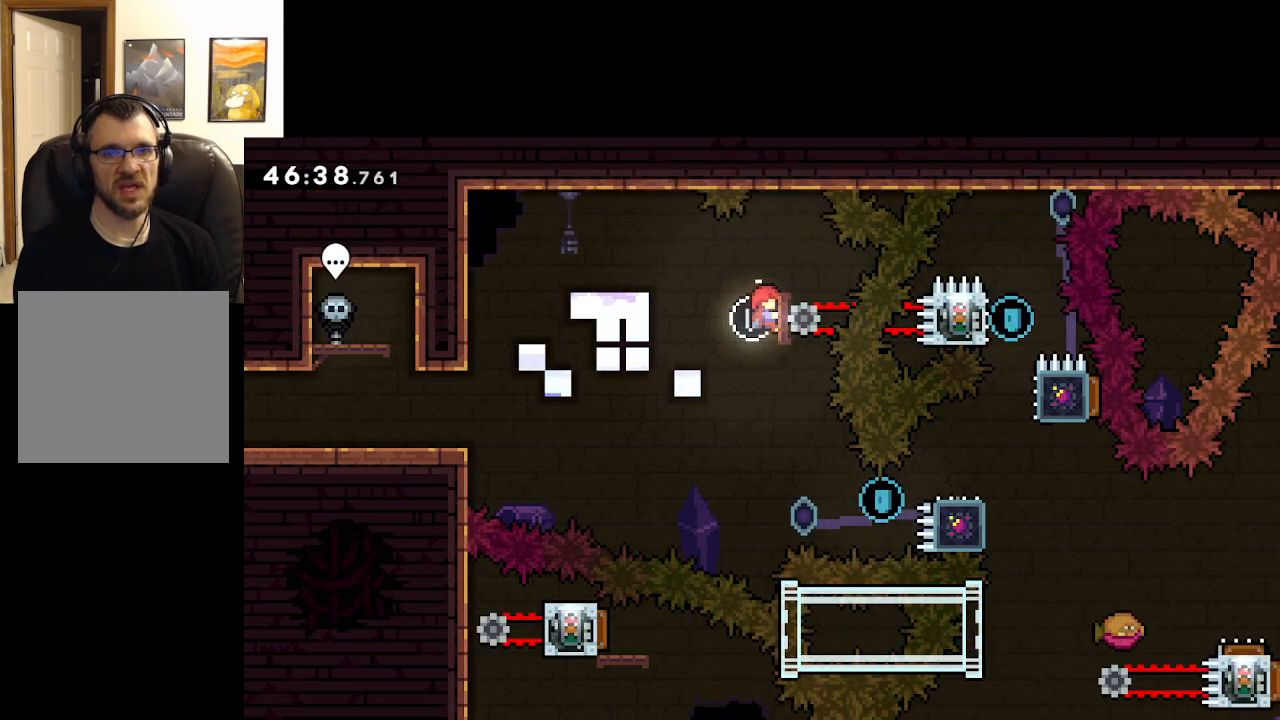
{"buttons": ["L2"], "left_stick": "center", "right_stick": "center", "events": [[167, "left_stick", "right"], [250, "X", "down"], [367, "X", "up"], [483, "left_stick", "center"]]}
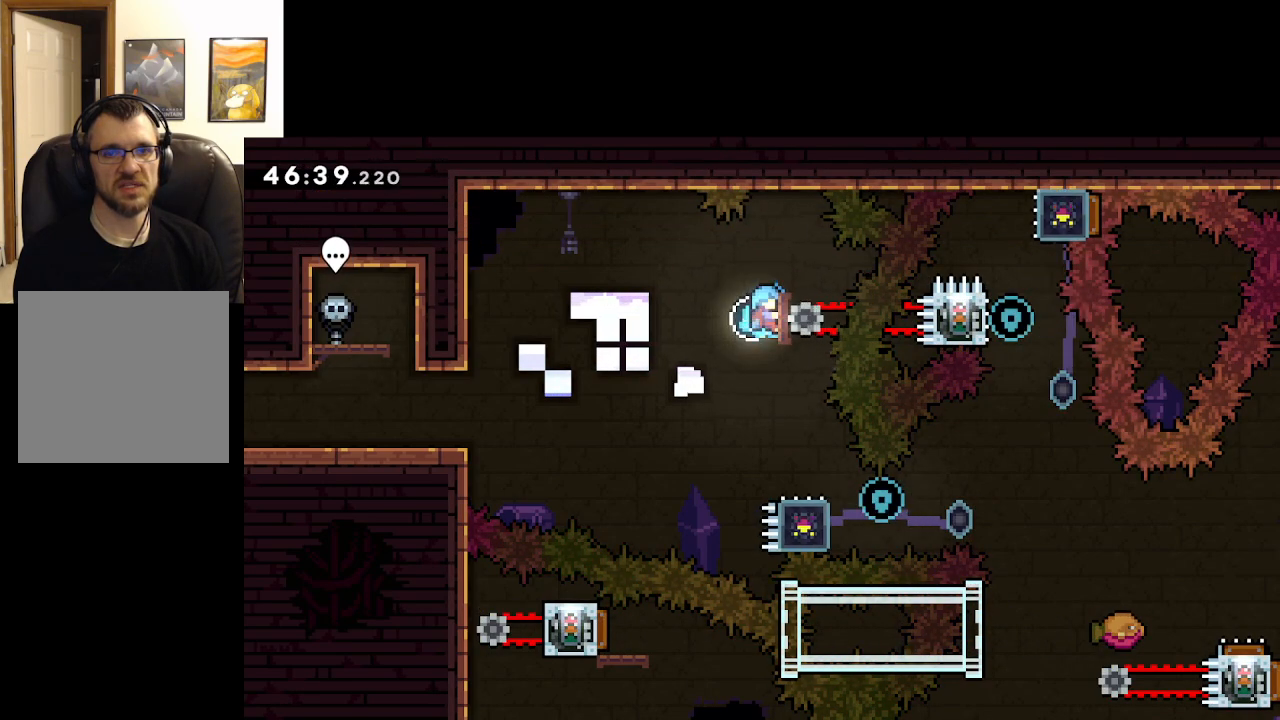
{"buttons": [], "left_stick": "center", "right_stick": "center", "events": [[383, "L2", "up"]]}
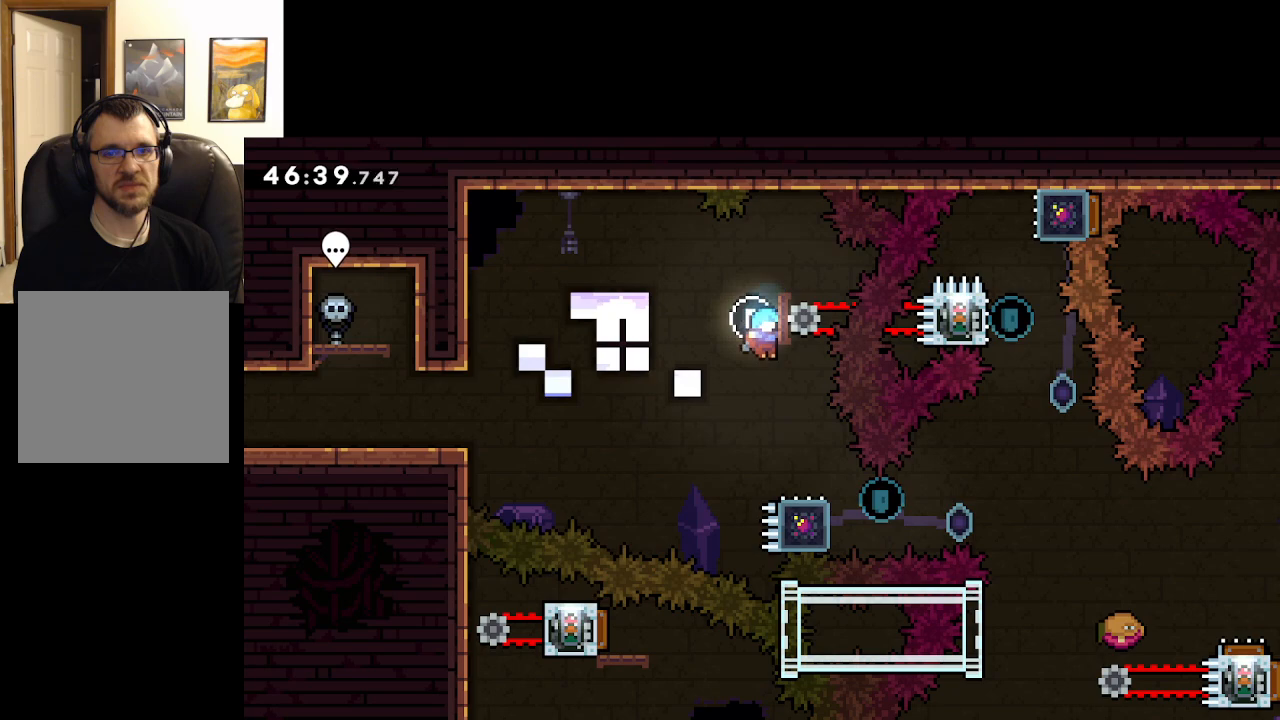
{"buttons": [], "left_stick": "down", "right_stick": "center", "events": [[117, "left_stick", "right"], [317, "left_stick", "center"], [400, "left_stick", "down"]]}
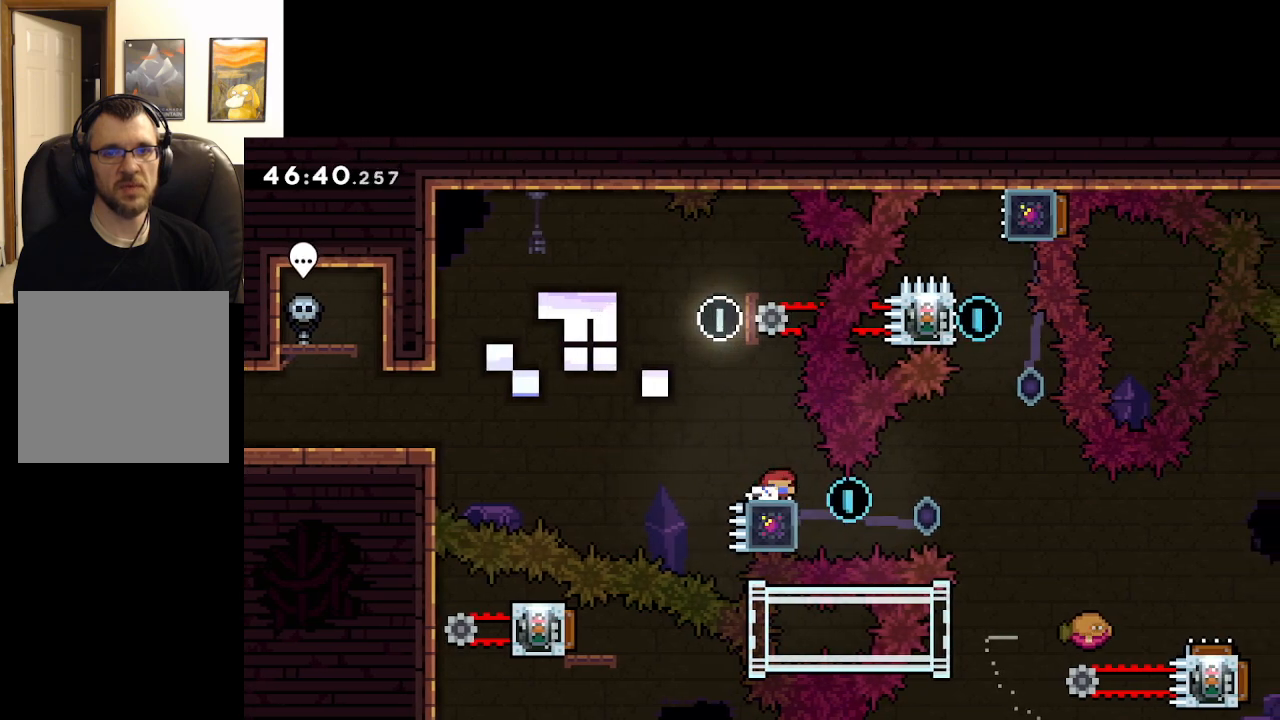
{"buttons": [], "left_stick": "down", "right_stick": "center", "events": []}
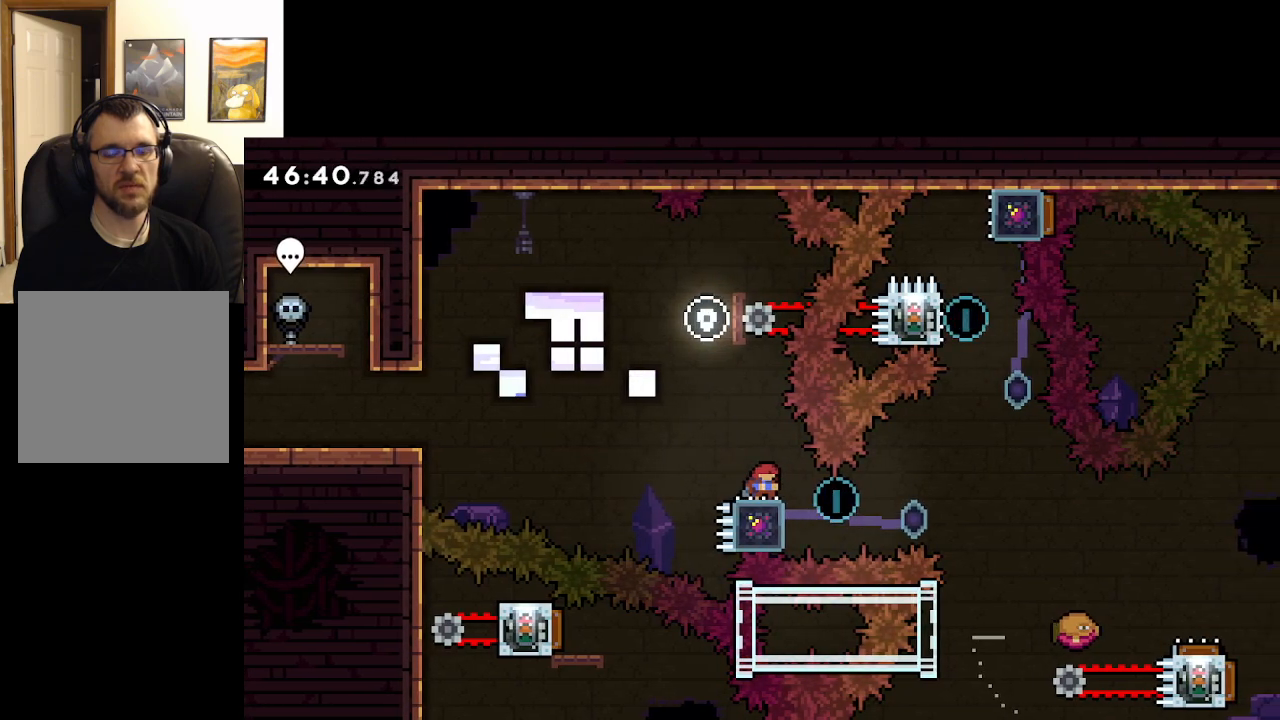
{"buttons": [], "left_stick": "down", "right_stick": "center", "events": [[200, "X", "down"], [350, "X", "up"]]}
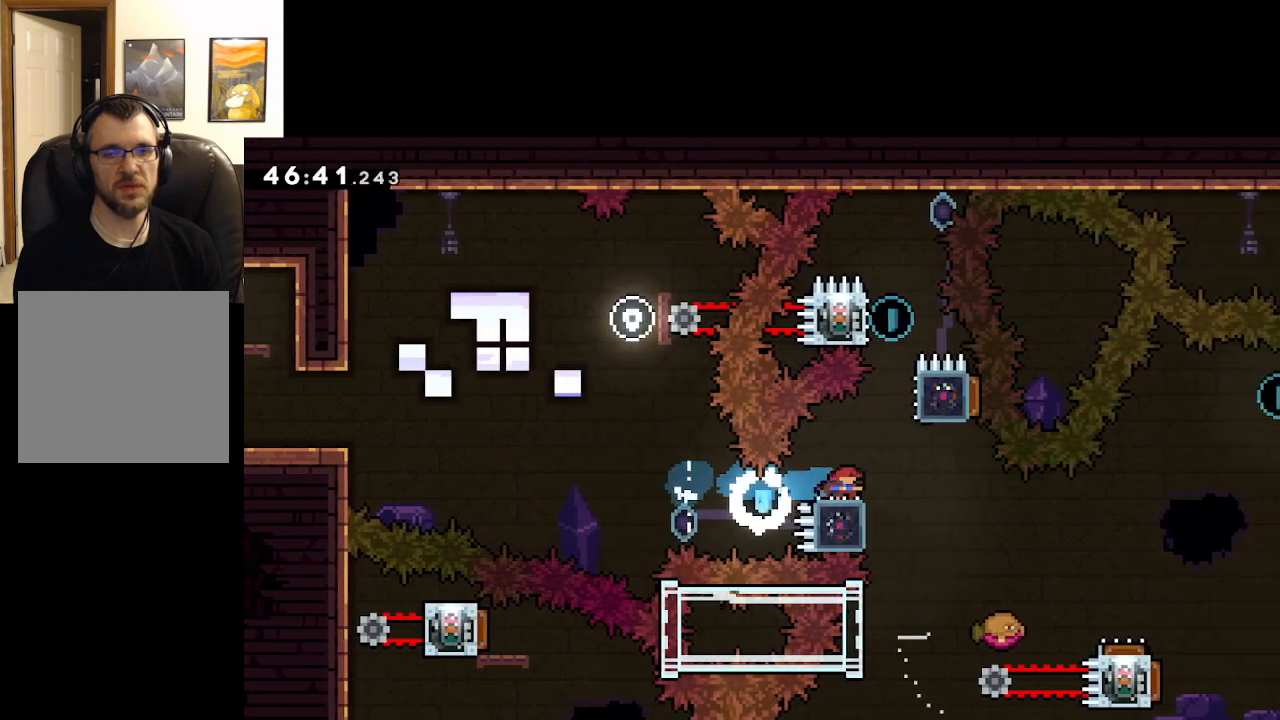
{"buttons": [], "left_stick": "down", "right_stick": "center", "events": []}
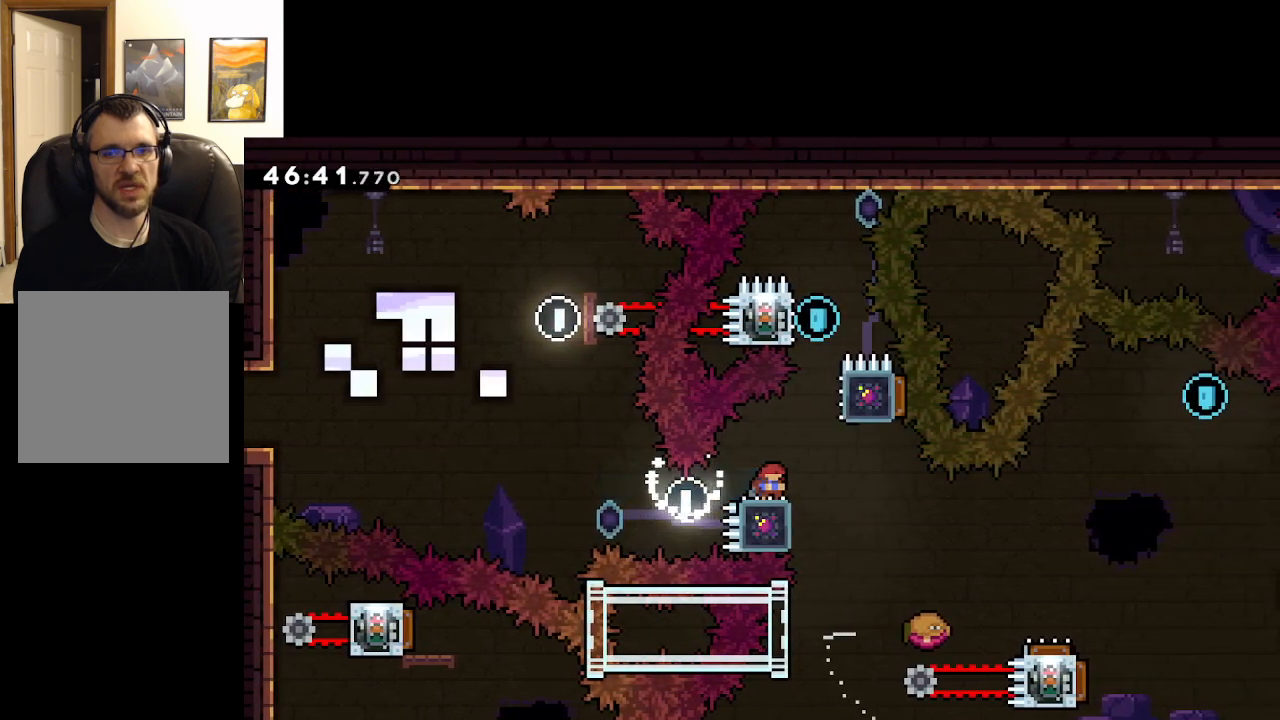
{"buttons": [], "left_stick": "down", "right_stick": "center", "events": []}
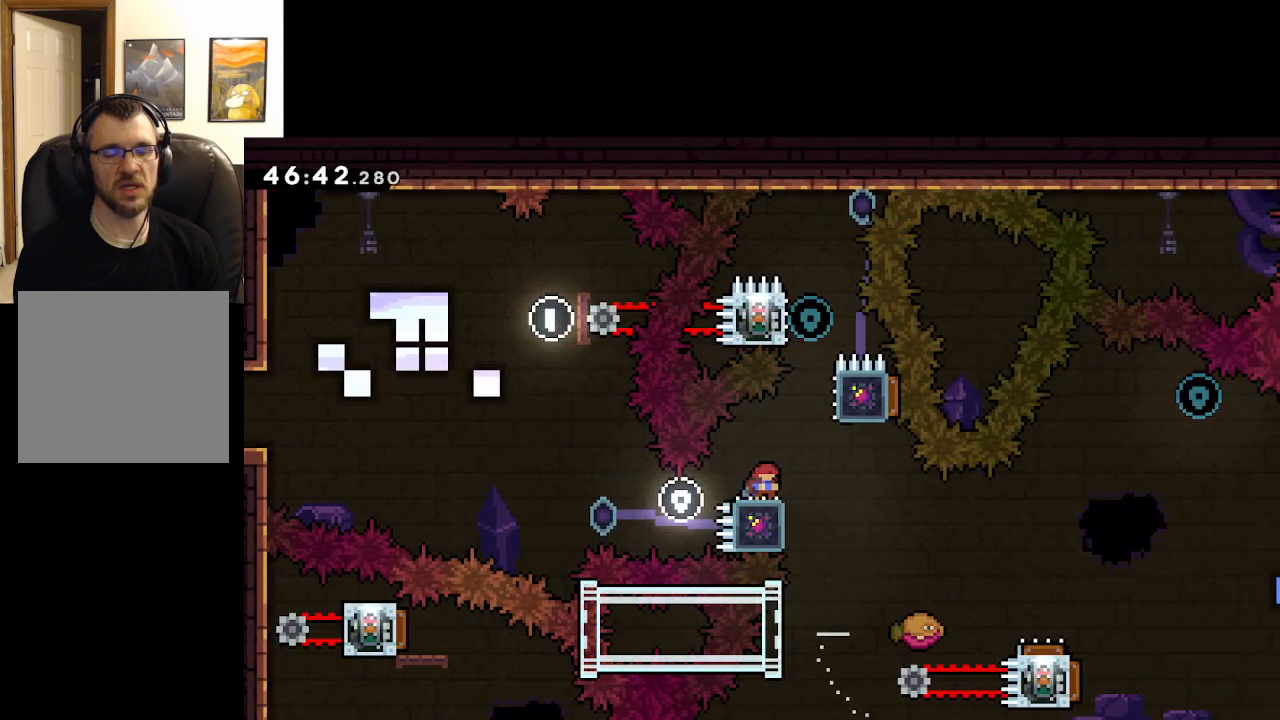
{"buttons": [], "left_stick": "center", "right_stick": "center", "events": [[250, "left_stick", "center"]]}
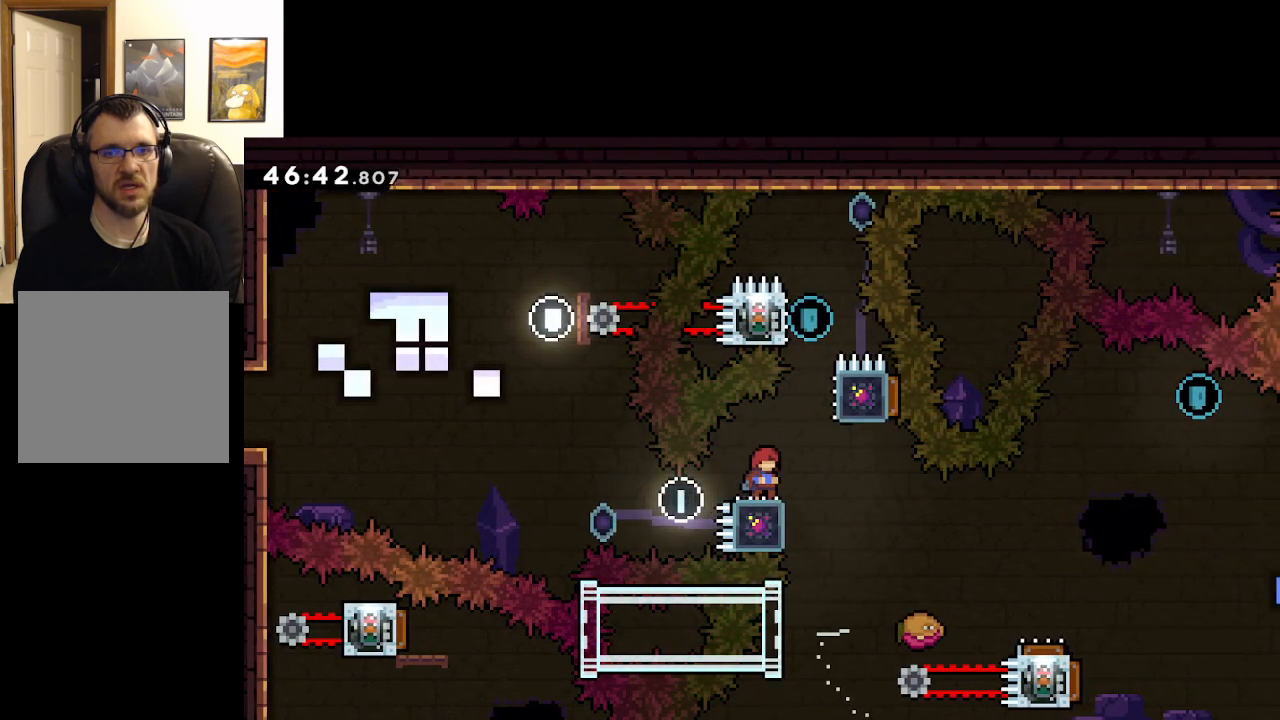
{"buttons": ["A", "L2"], "left_stick": "right", "right_stick": "center", "events": [[183, "left_stick", "right"], [200, "A", "down"], [467, "L2", "down"]]}
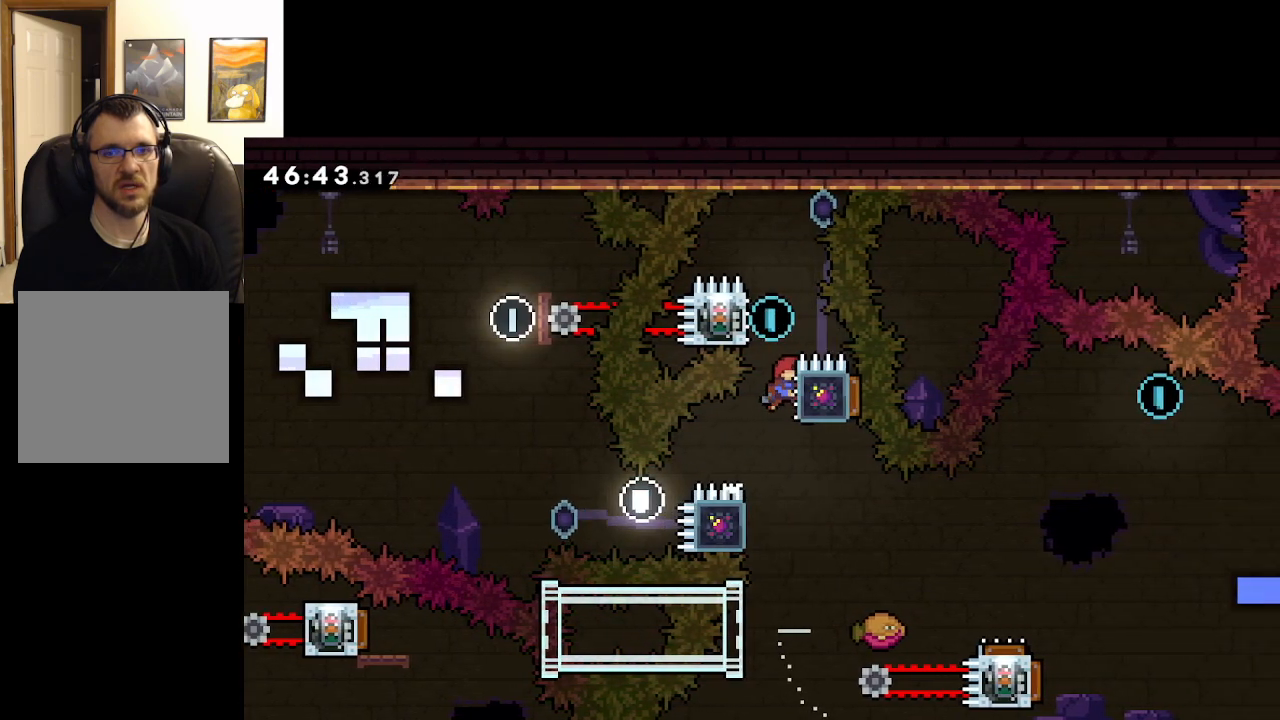
{"buttons": ["L2"], "left_stick": "center", "right_stick": "center", "events": [[50, "A", "up"], [67, "left_stick", "center"]]}
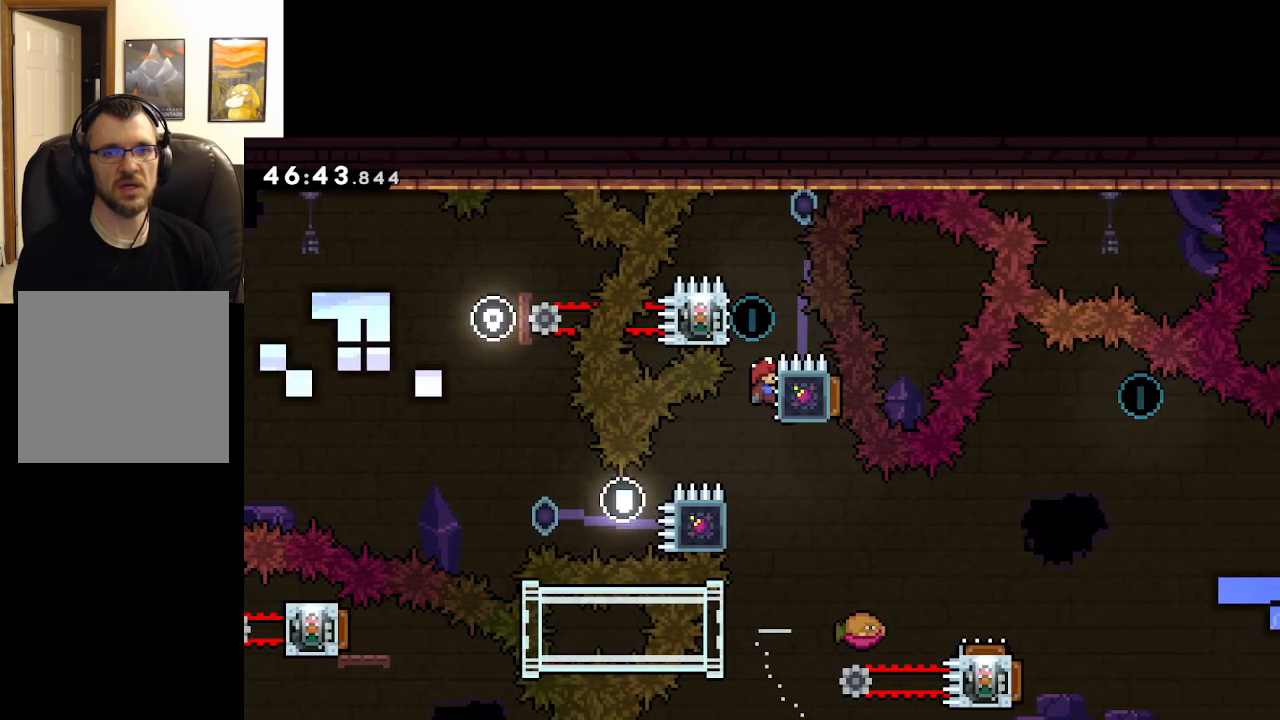
{"buttons": ["L2"], "left_stick": "center", "right_stick": "center", "events": []}
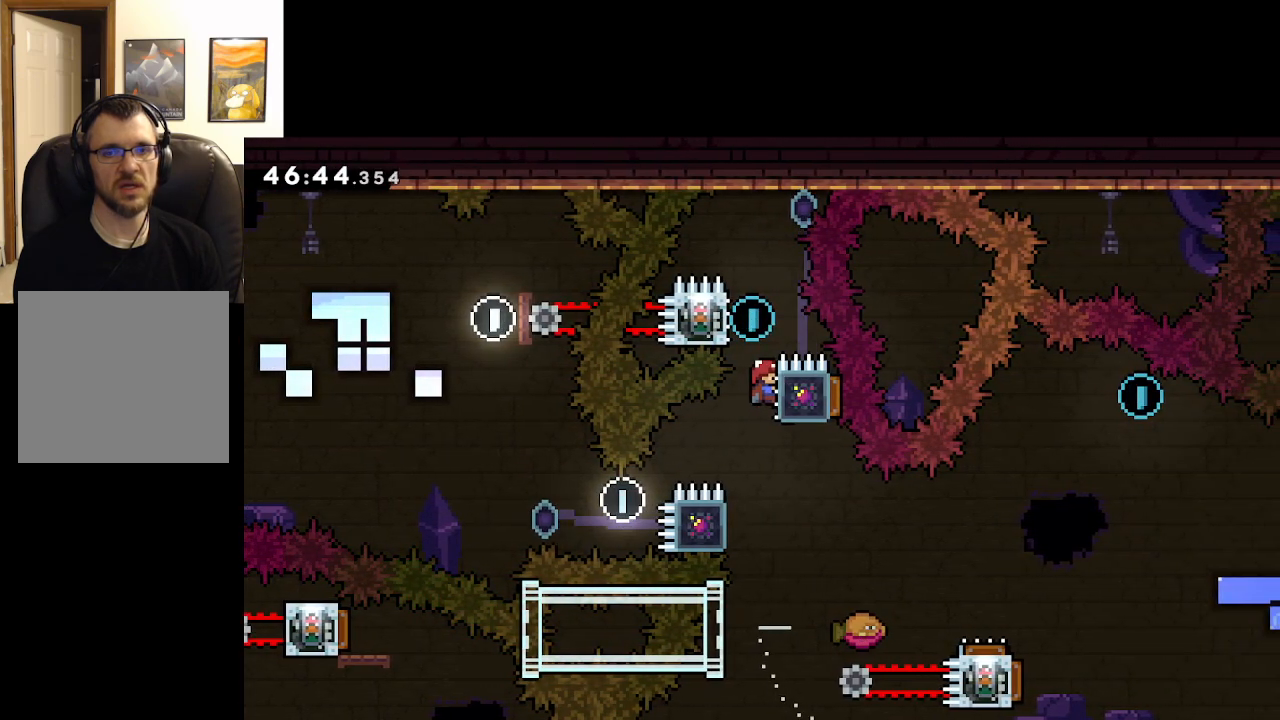
{"buttons": ["L2"], "left_stick": "center", "right_stick": "center", "events": []}
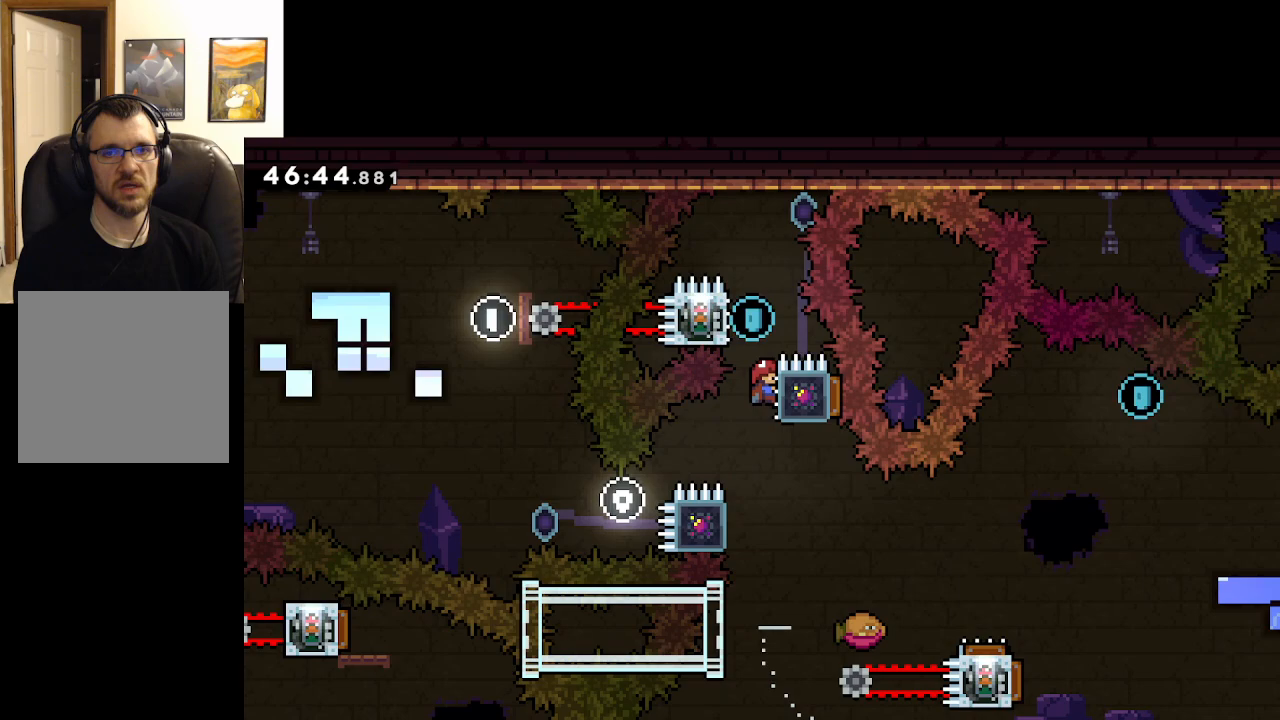
{"buttons": ["L2"], "left_stick": "center", "right_stick": "center", "events": []}
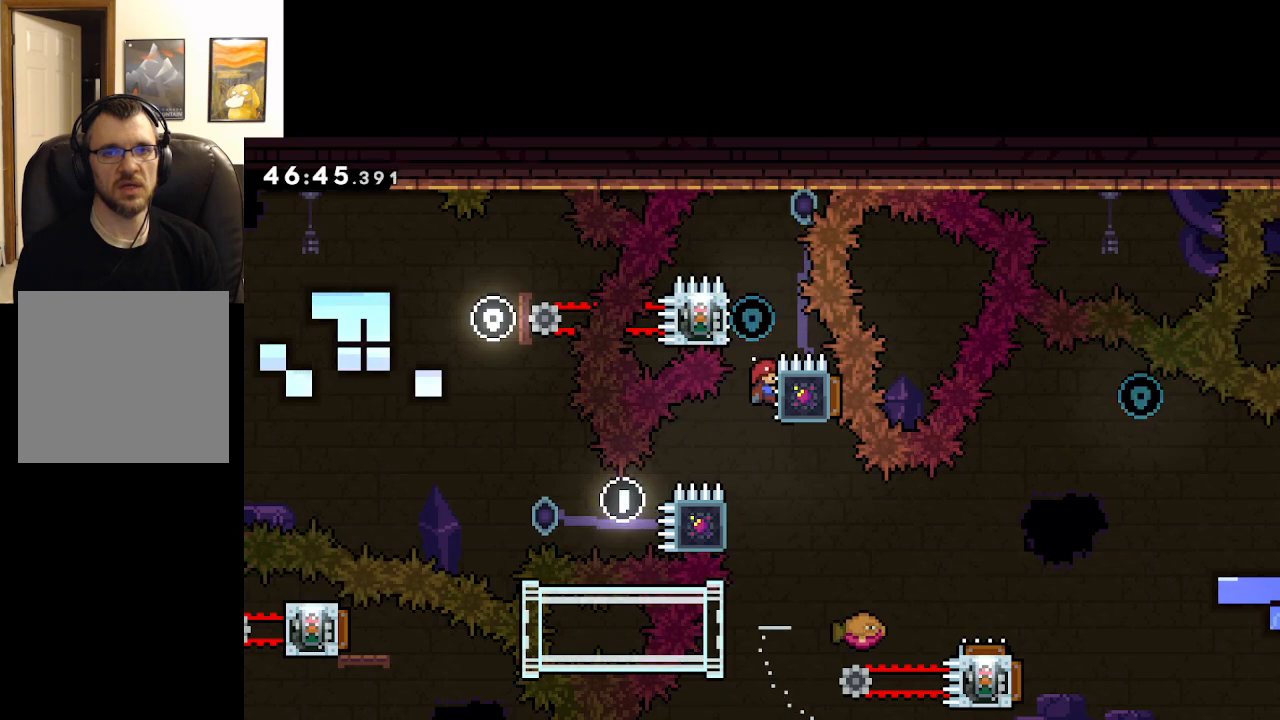
{"buttons": ["A", "L2"], "left_stick": "left", "right_stick": "center", "events": [[350, "A", "down"], [400, "left_stick", "left"]]}
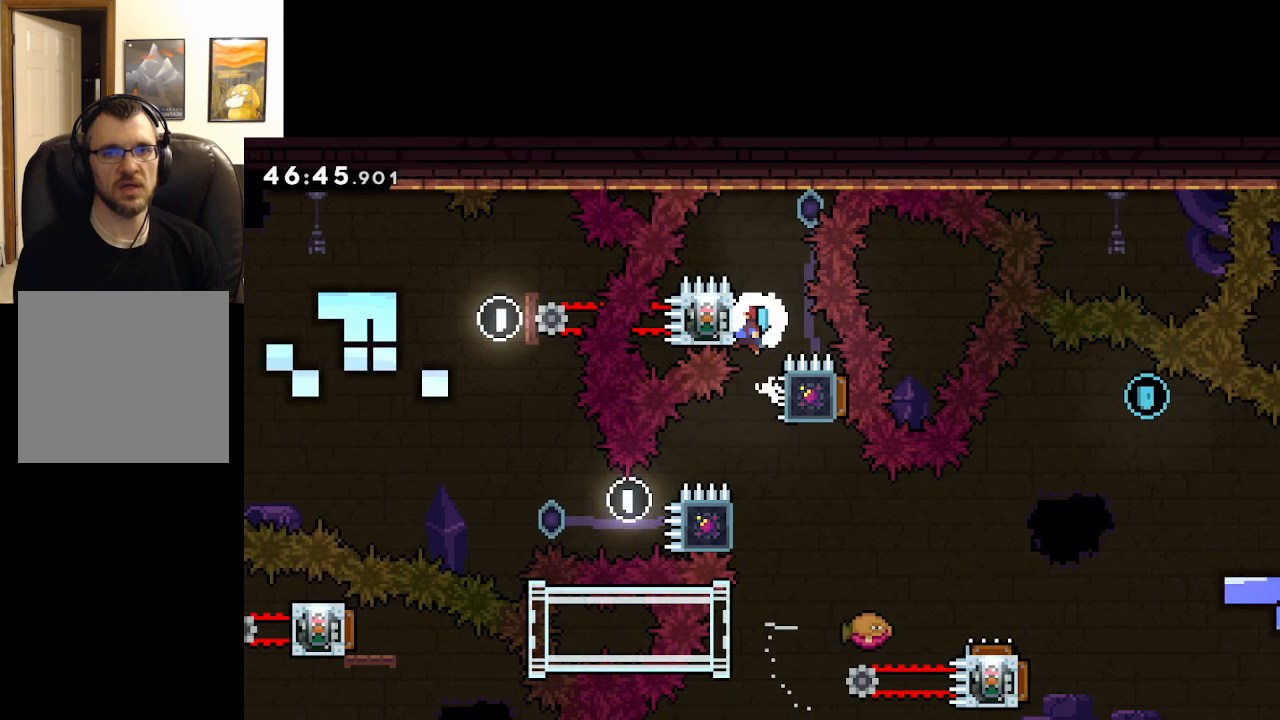
{"buttons": ["L2"], "left_stick": "center", "right_stick": "center", "events": [[67, "A", "up"], [167, "left_stick", "center"]]}
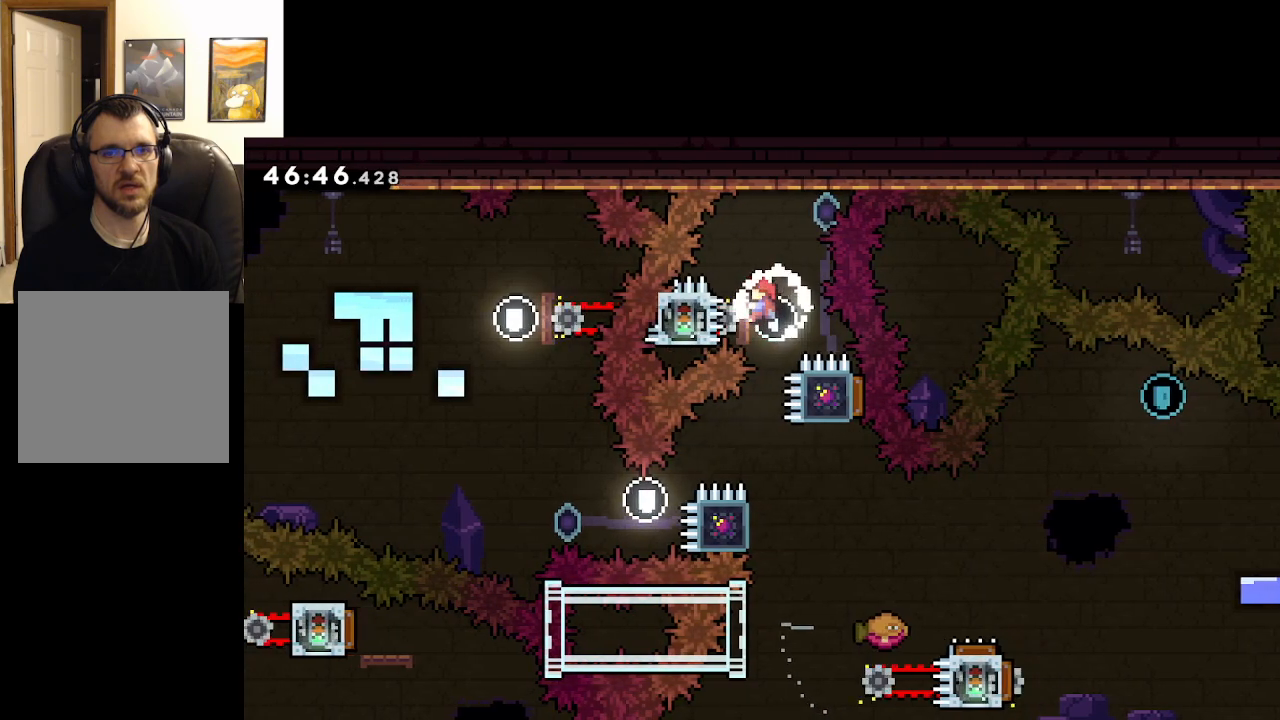
{"buttons": ["A"], "left_stick": "up-left", "right_stick": "center", "events": [[17, "A", "down"], [33, "left_stick", "right"], [150, "left_stick", "center"], [167, "L2", "up"], [283, "left_stick", "up-left"]]}
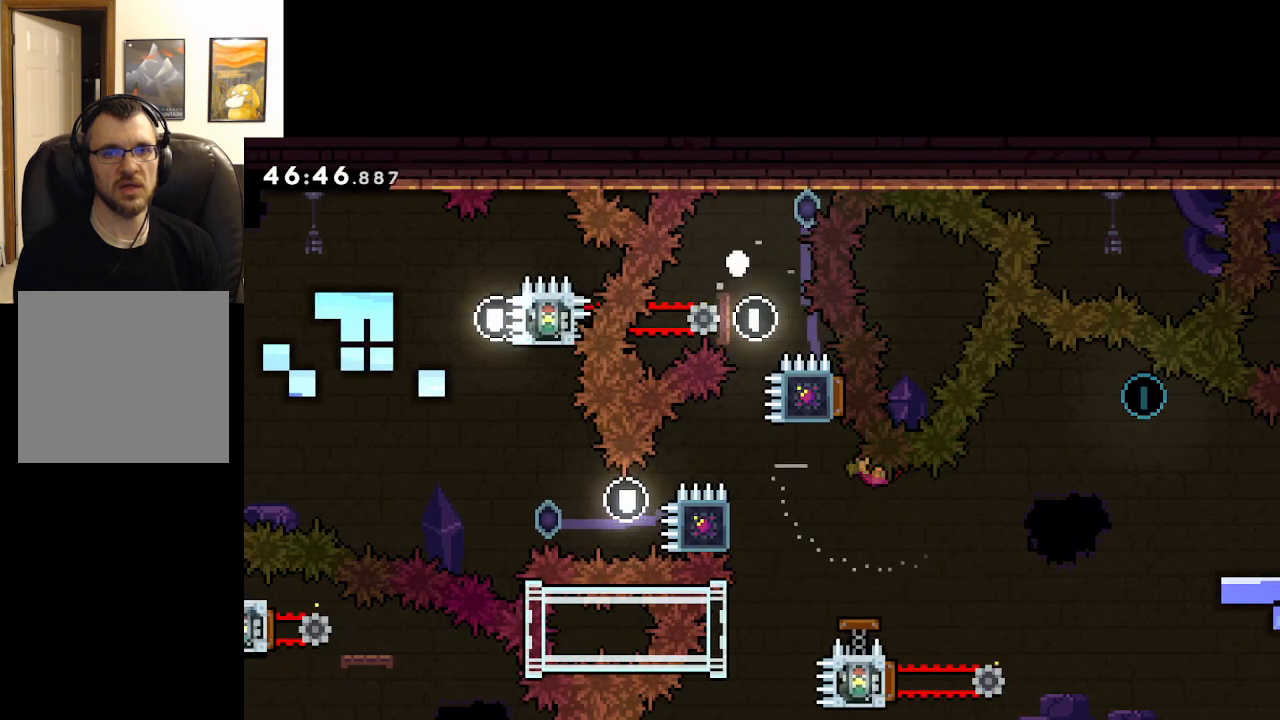
{"buttons": [], "left_stick": "center", "right_stick": "center", "events": [[83, "left_stick", "center"], [117, "A", "up"]]}